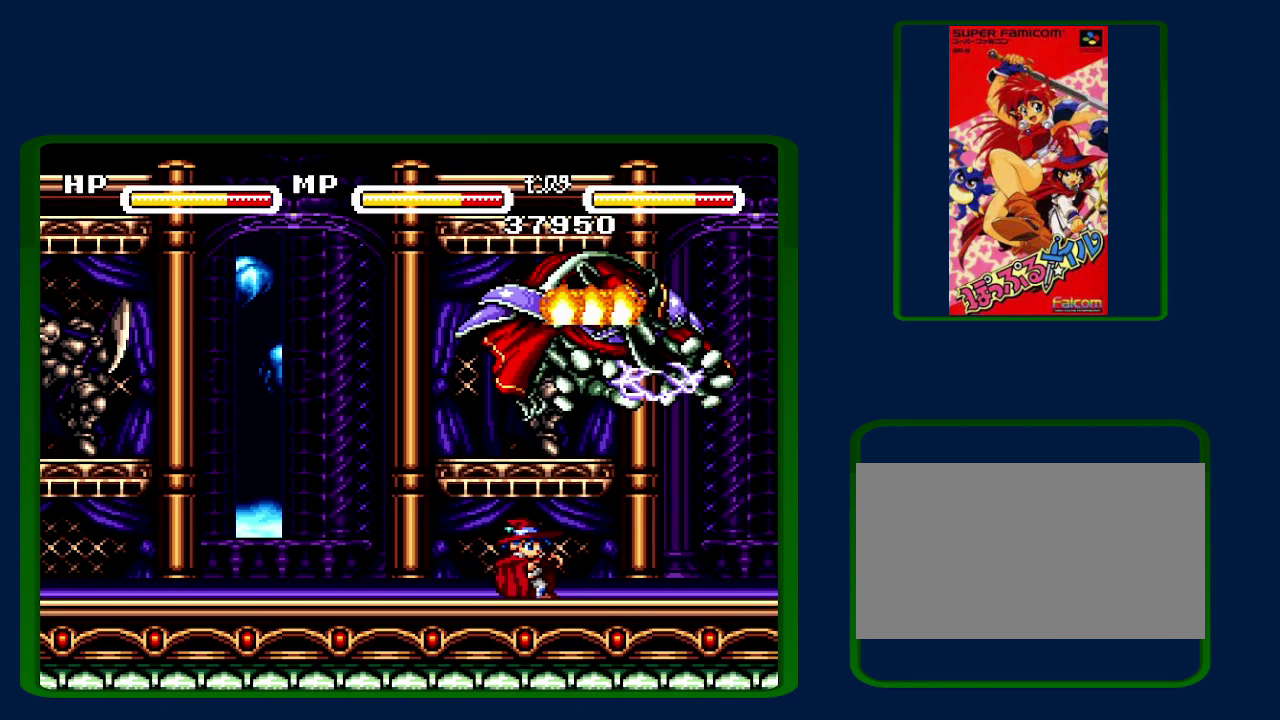
Gameplay with a controller (Nintendo layout); each line is a JSON object with the inputs held at the frame after it. "events" lists button and stick changes between this image and that frame as [ms after this image, input, new state], when the widget could be followed in between. Not read: DPAD_RIGHT L3 R3.
{"buttons": ["Y", "DPAD_UP"], "events": [[317, "DPAD_UP", "down"], [400, "Y", "down"]]}
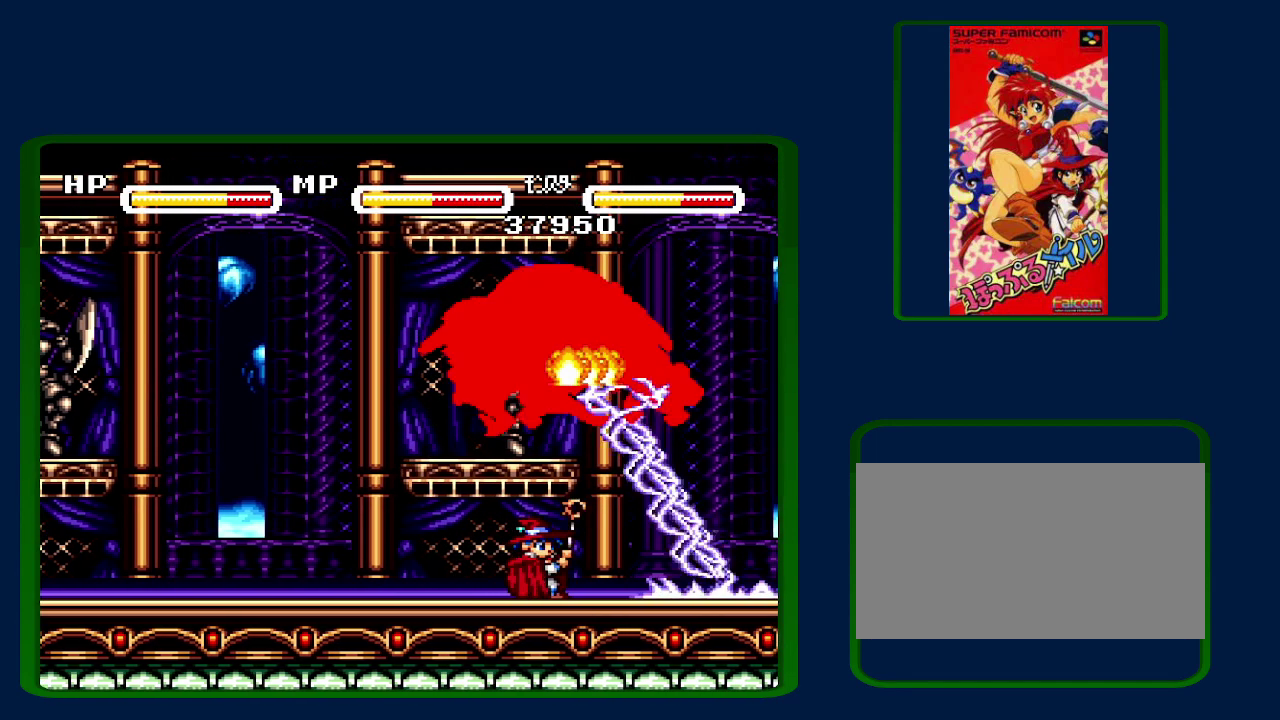
{"buttons": ["Y", "DPAD_UP"], "events": [[17, "Y", "up"], [467, "Y", "down"]]}
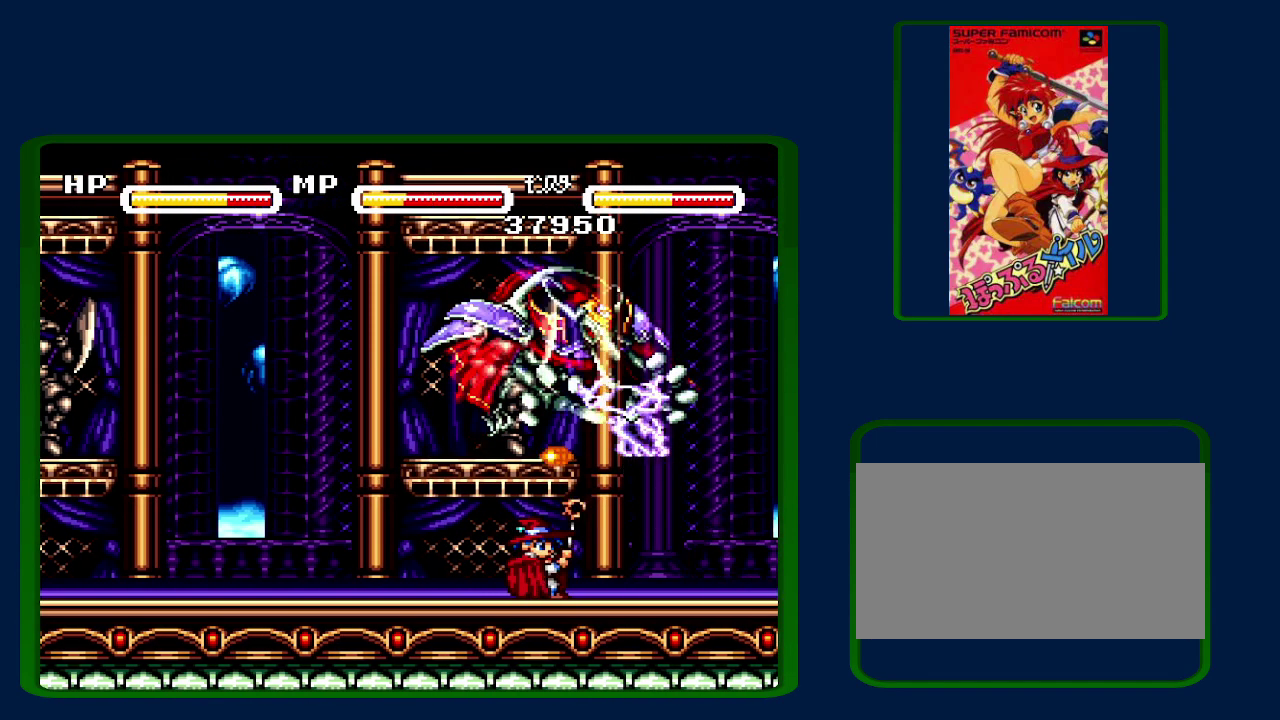
{"buttons": [], "events": [[33, "Y", "up"], [83, "DPAD_UP", "up"]]}
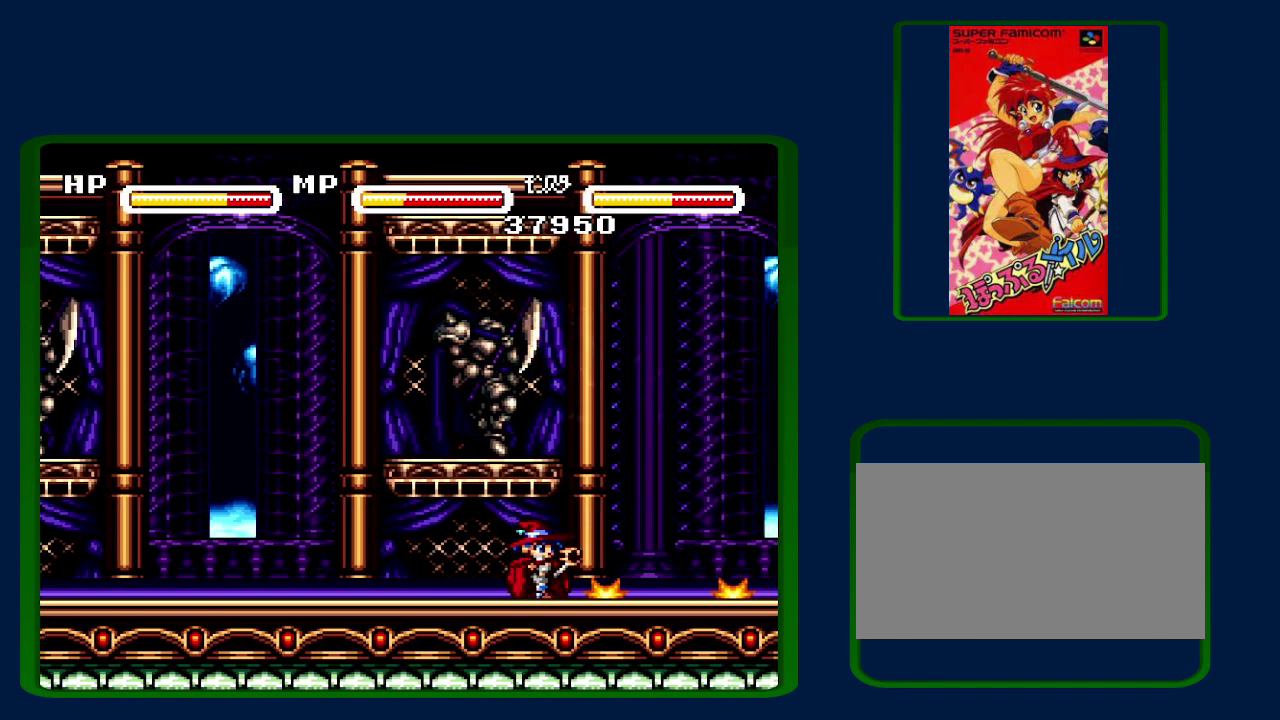
{"buttons": [], "events": []}
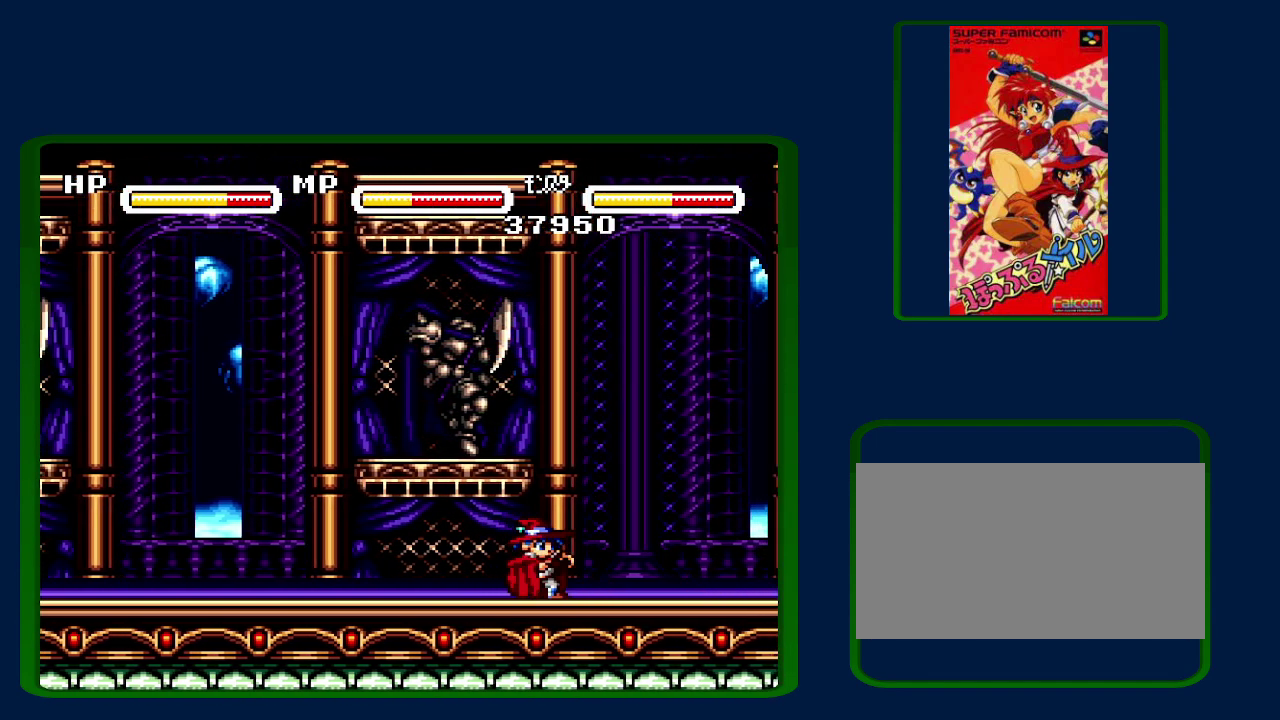
{"buttons": [], "events": []}
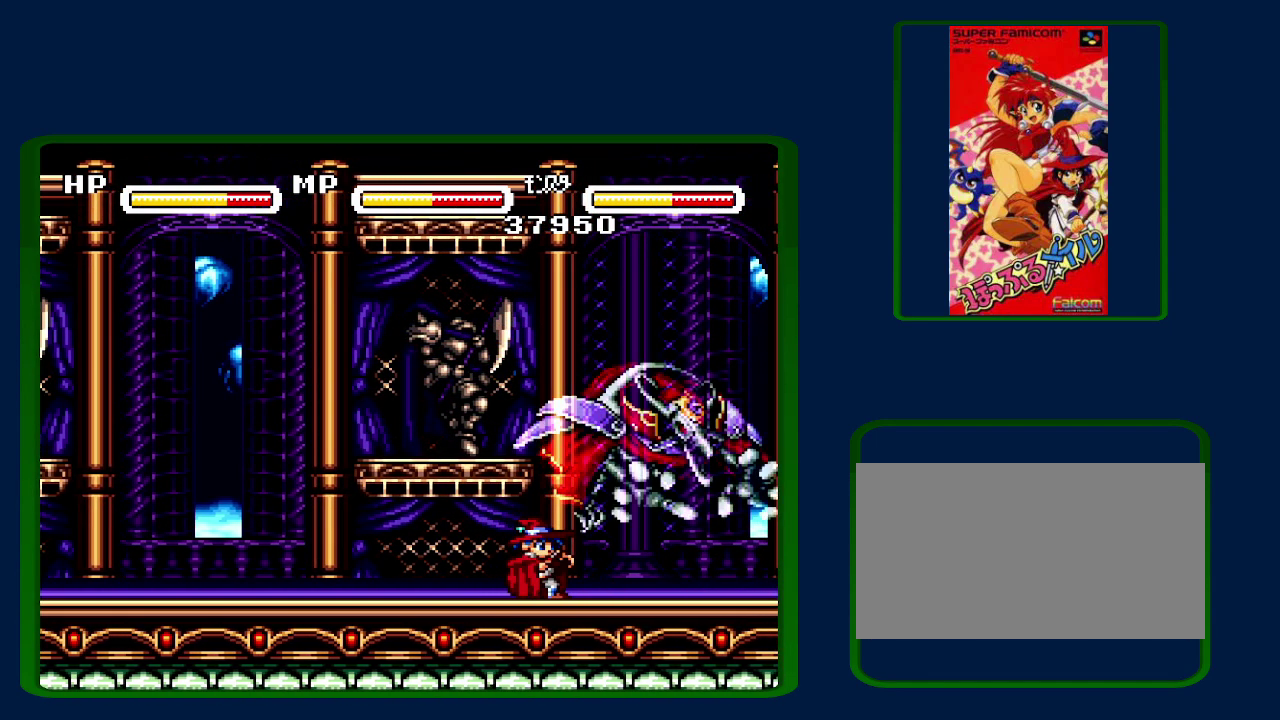
{"buttons": [], "events": [[217, "DPAD_UP", "down"], [283, "Y", "down"], [367, "Y", "up"], [467, "DPAD_UP", "up"]]}
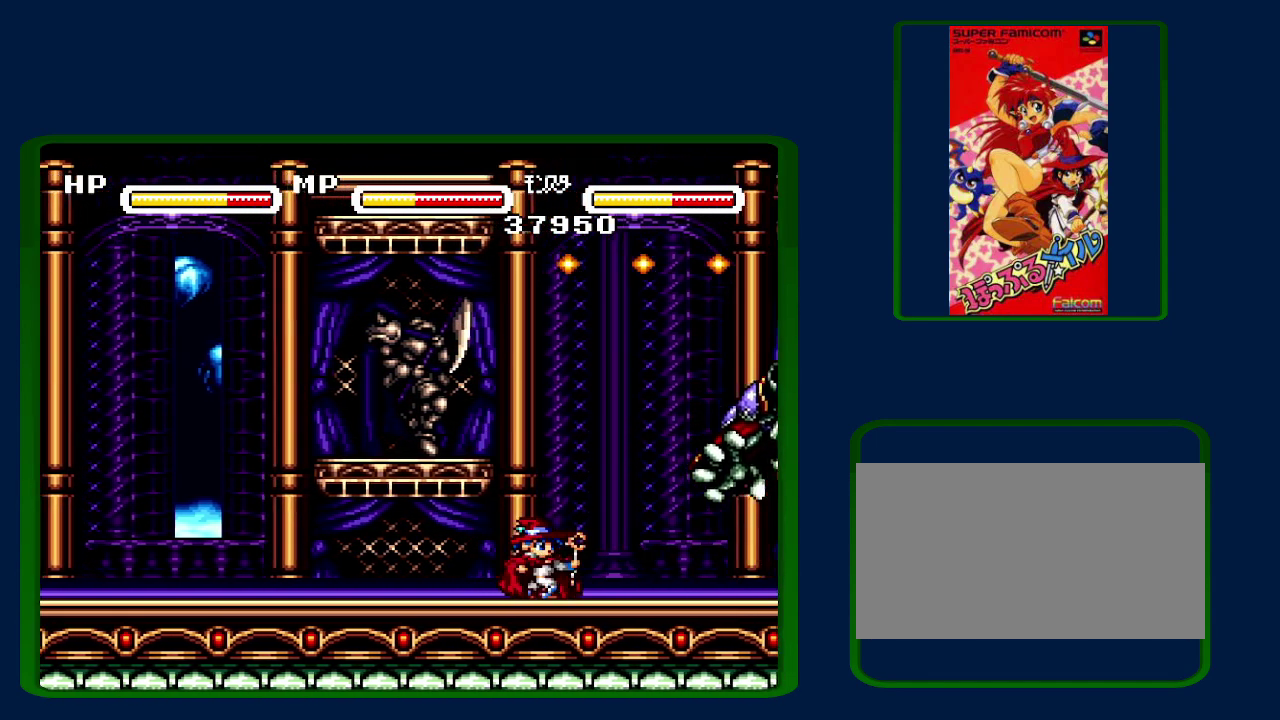
{"buttons": [], "events": []}
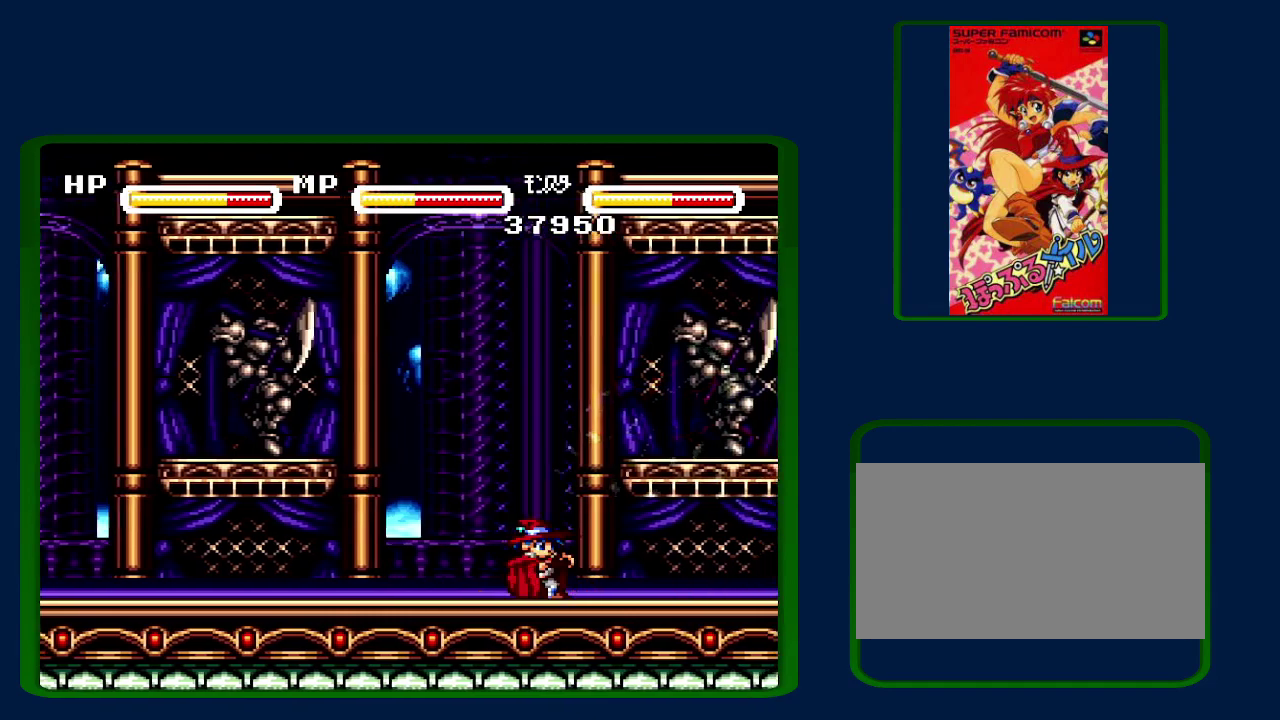
{"buttons": [], "events": []}
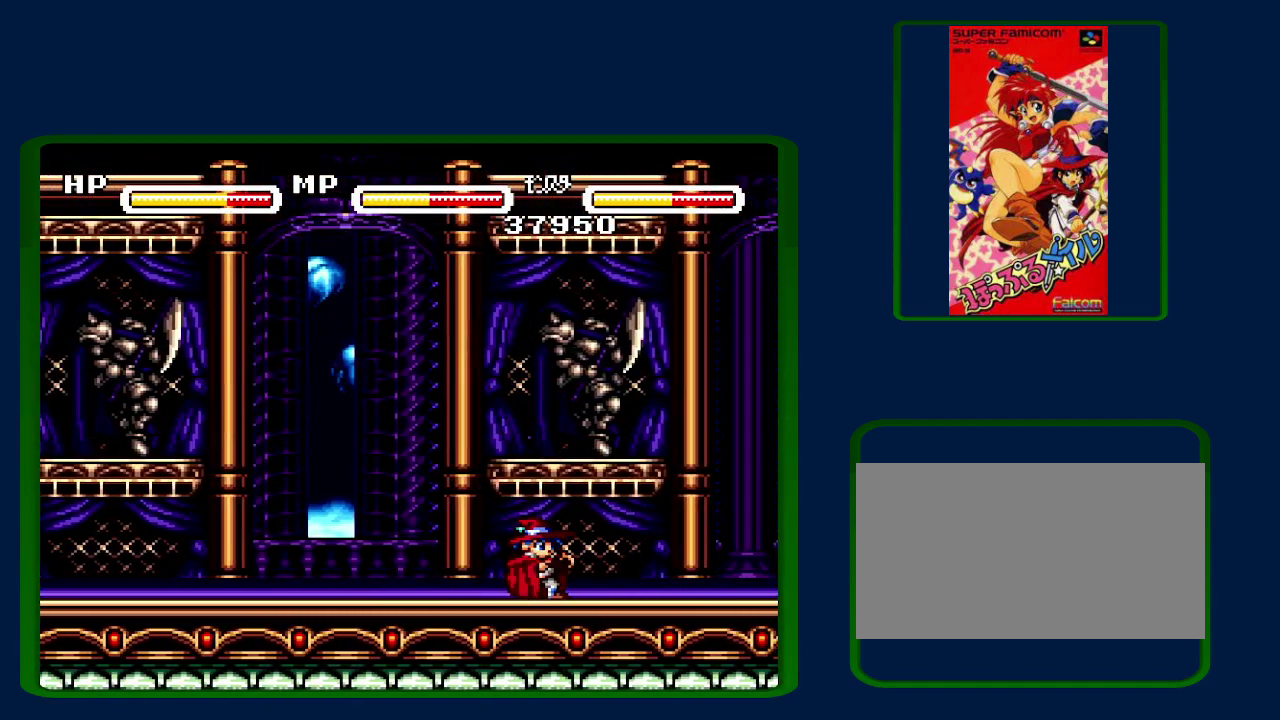
{"buttons": [], "events": []}
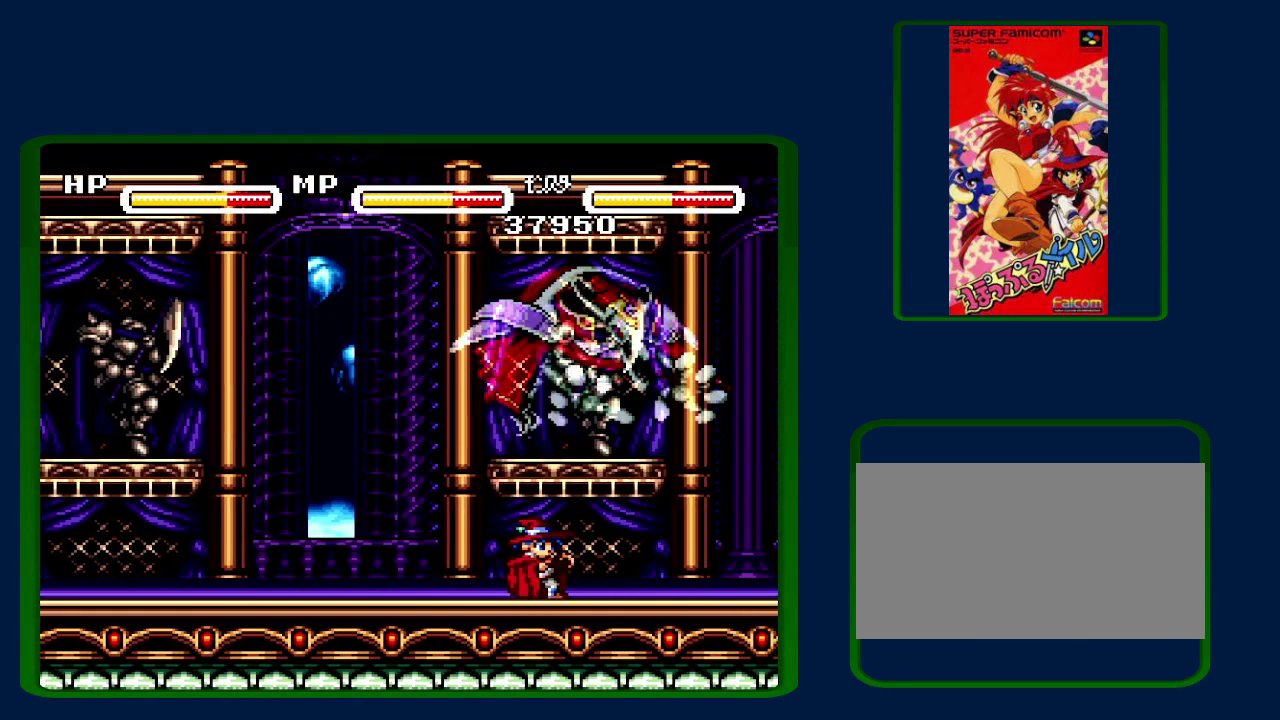
{"buttons": ["DPAD_UP"], "events": [[150, "DPAD_UP", "down"], [283, "Y", "down"], [400, "Y", "up"]]}
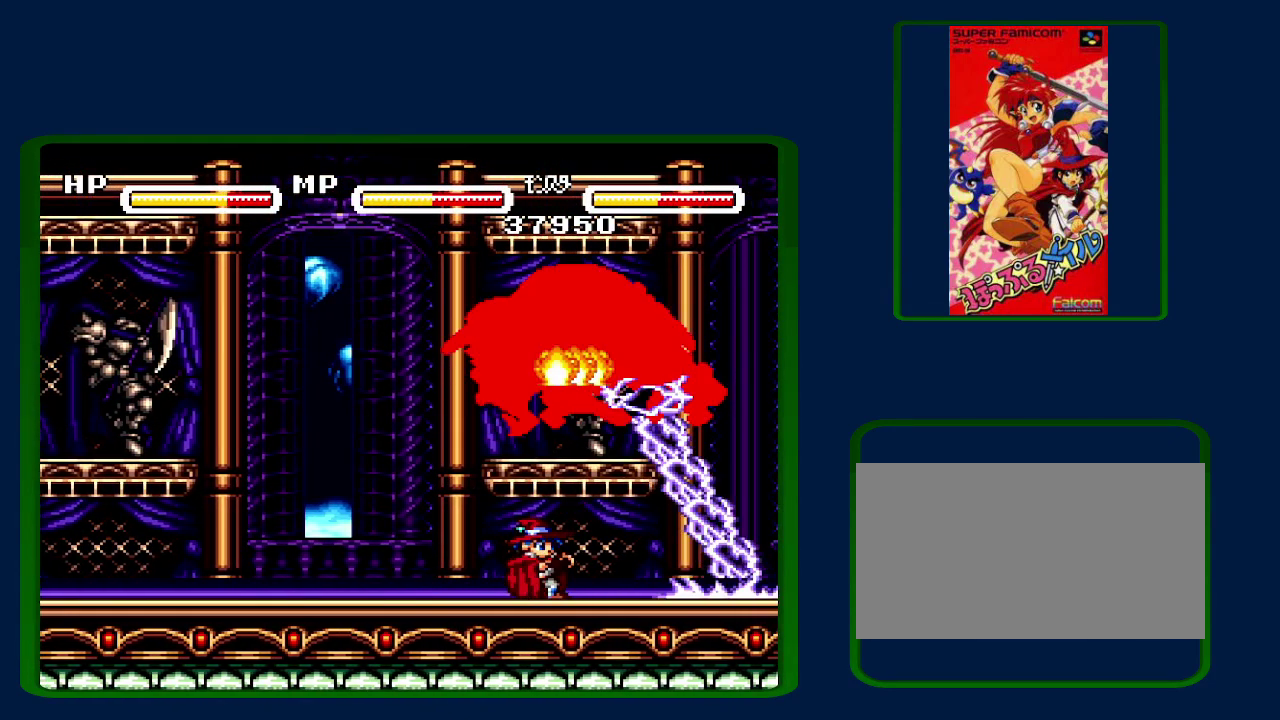
{"buttons": ["DPAD_UP"], "events": [[283, "Y", "down"], [400, "Y", "up"]]}
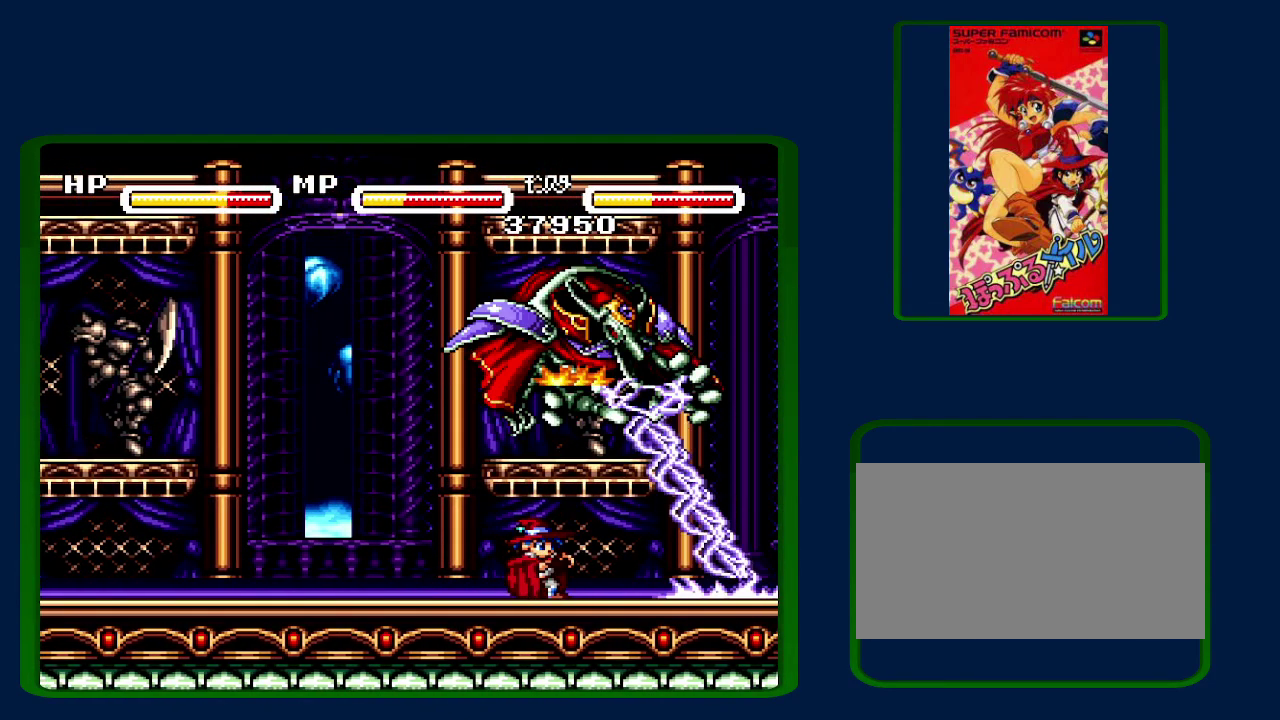
{"buttons": [], "events": [[217, "DPAD_UP", "up"]]}
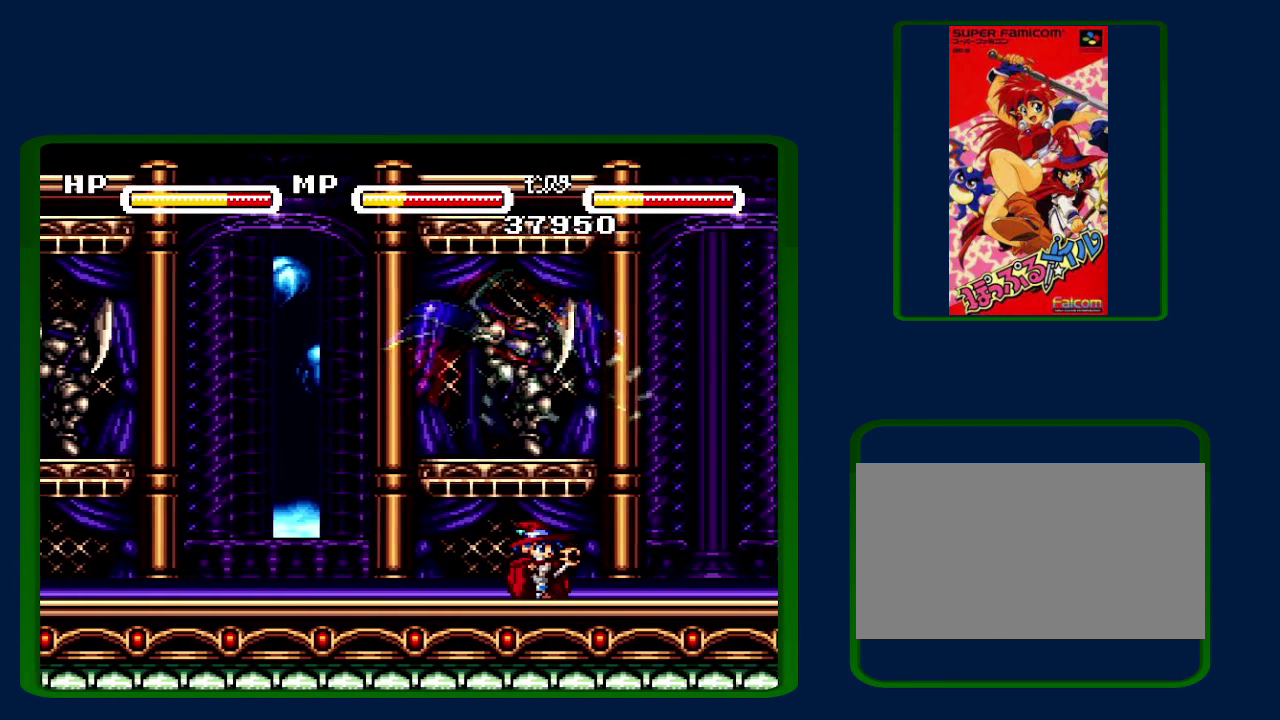
{"buttons": [], "events": []}
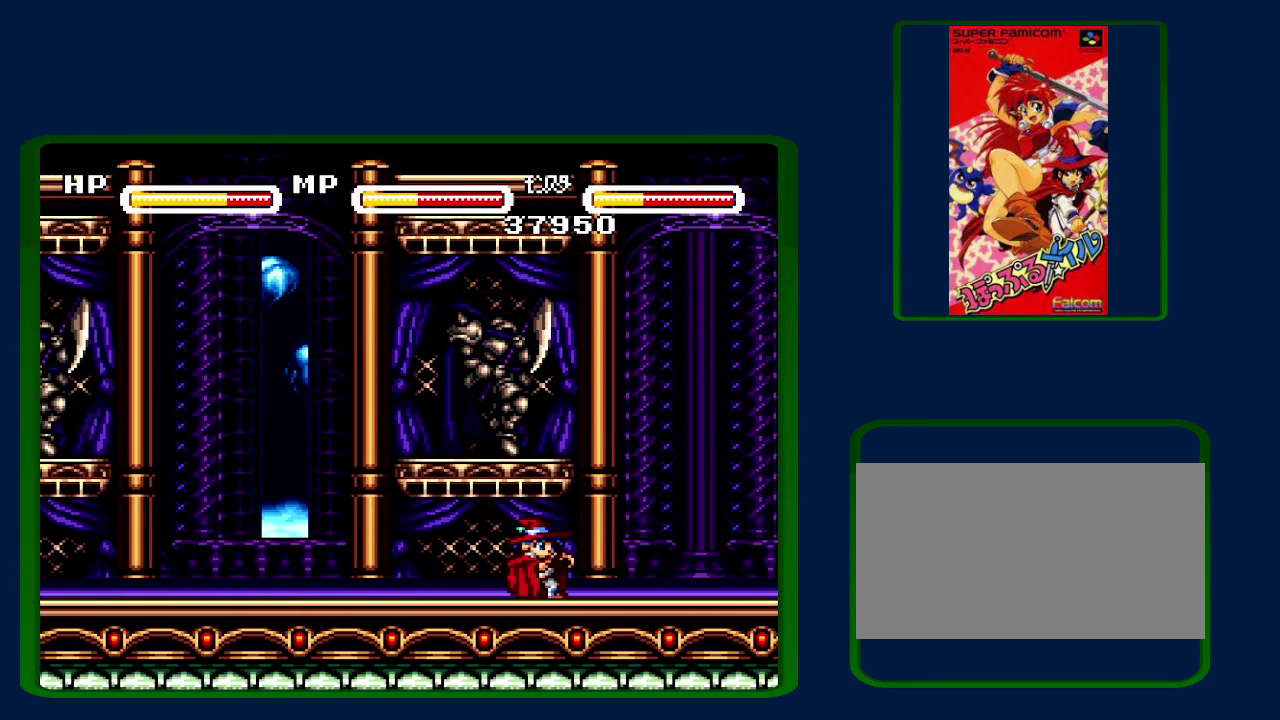
{"buttons": [], "events": []}
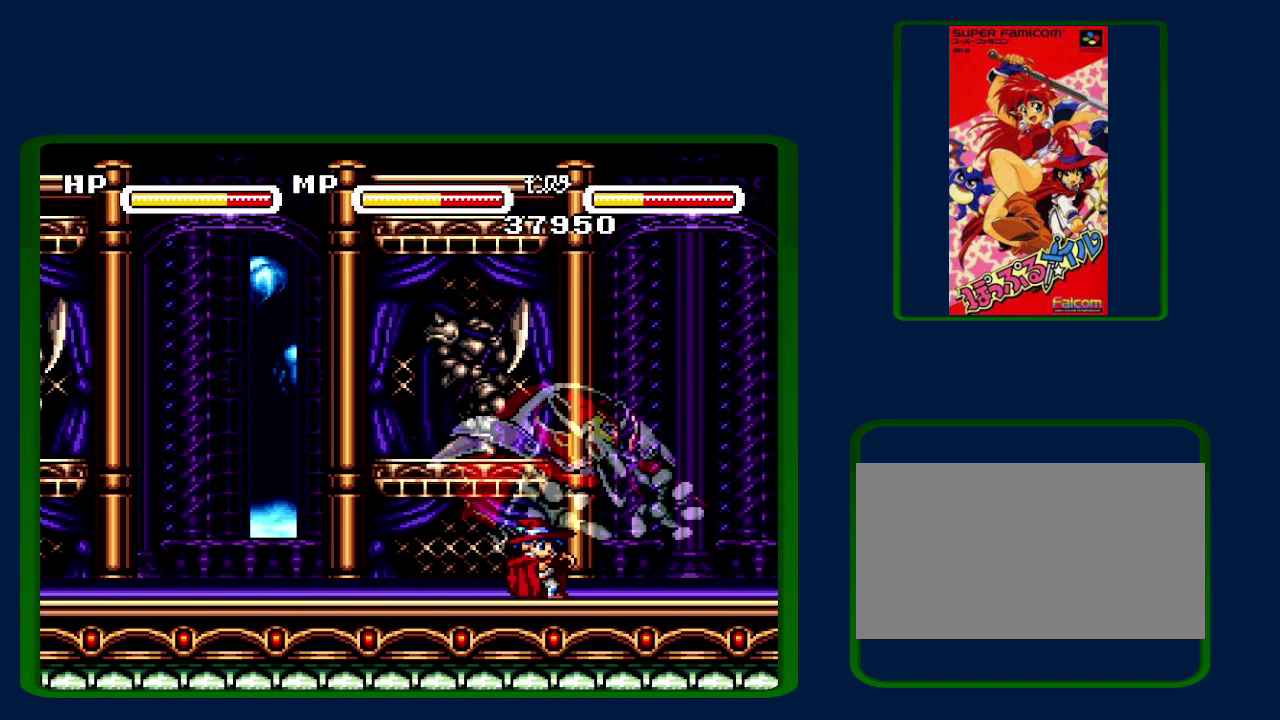
{"buttons": ["Y", "DPAD_UP"], "events": [[217, "DPAD_UP", "down"], [367, "Y", "down"]]}
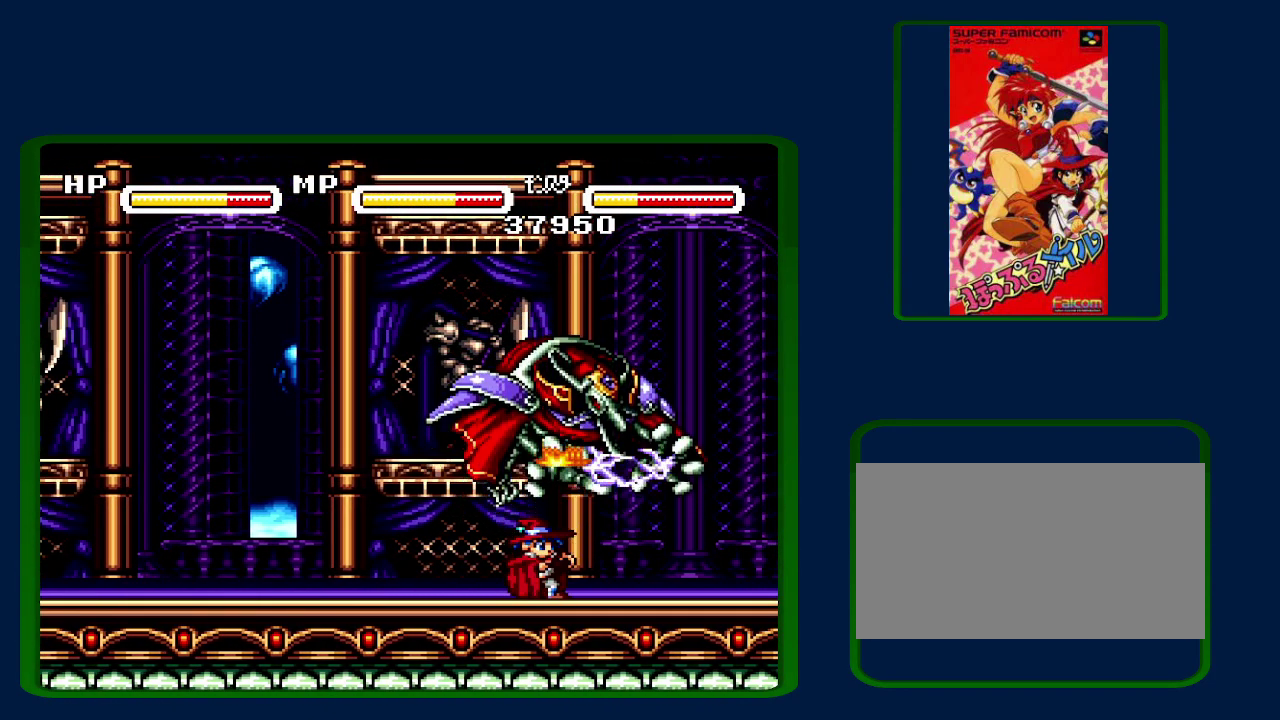
{"buttons": ["DPAD_UP"], "events": [[17, "Y", "up"], [333, "Y", "down"], [467, "Y", "up"]]}
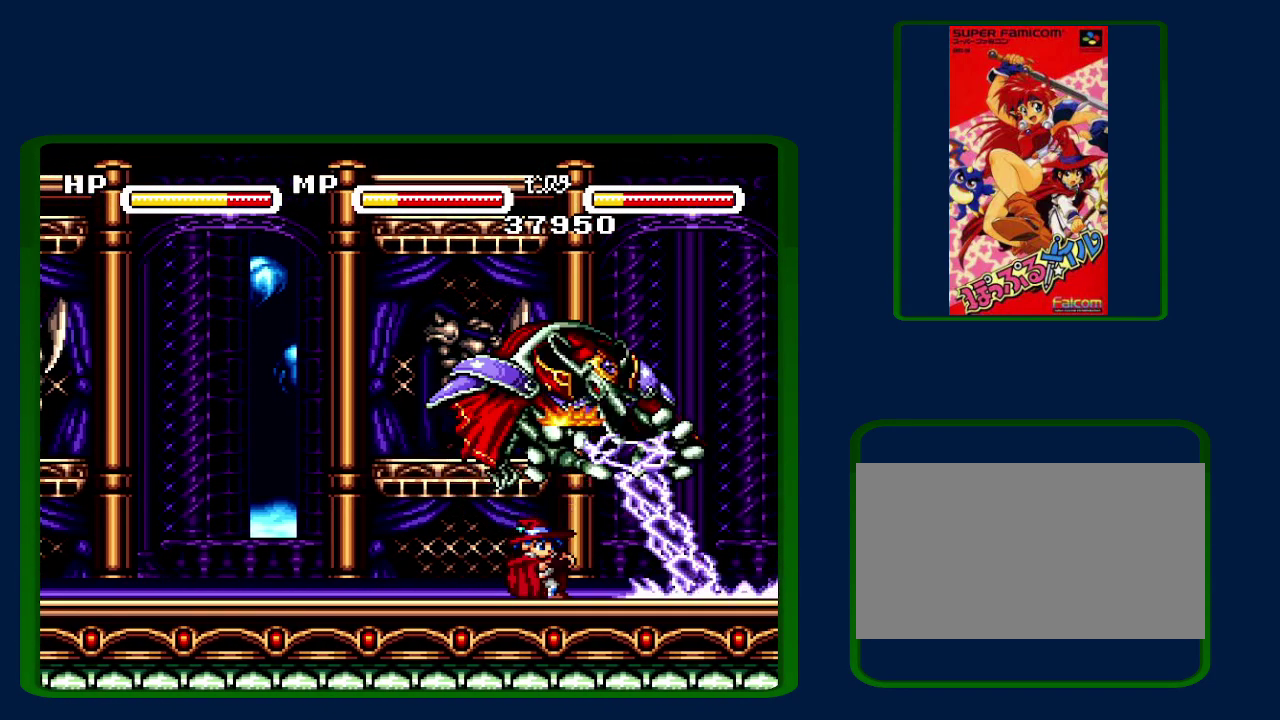
{"buttons": ["DPAD_UP"], "events": [[333, "Y", "down"], [417, "Y", "up"]]}
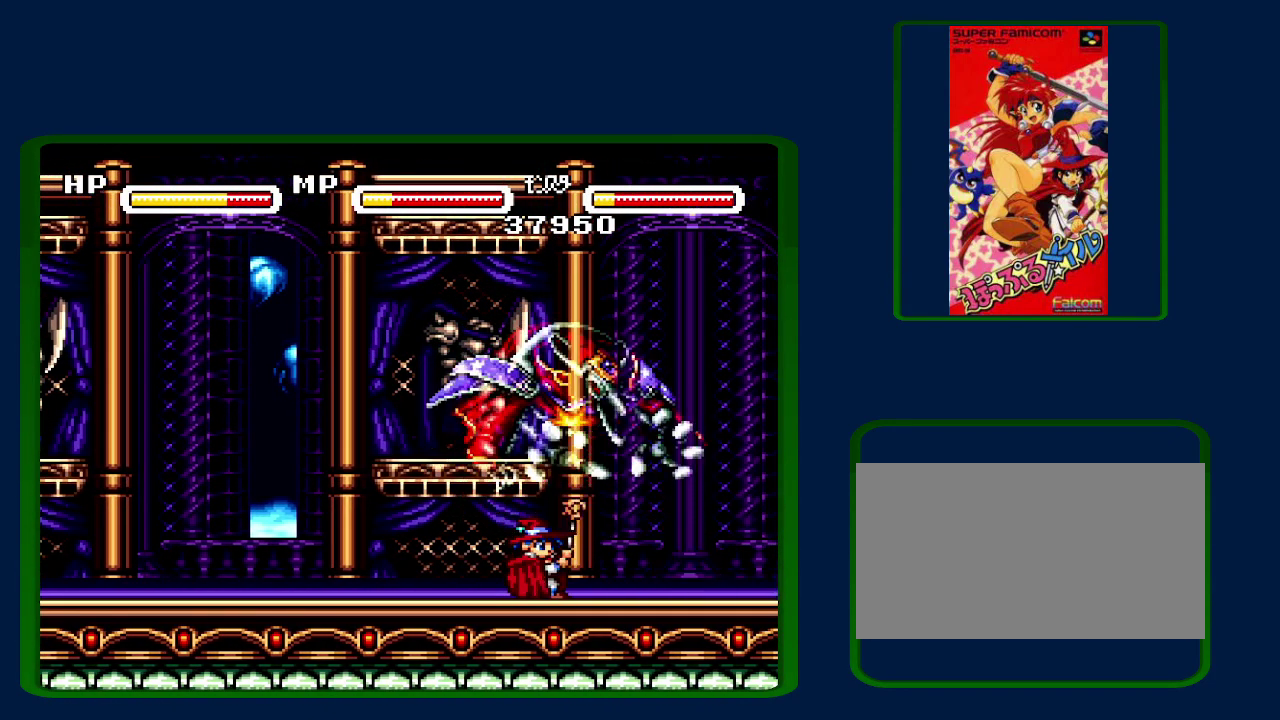
{"buttons": [], "events": [[83, "DPAD_UP", "up"]]}
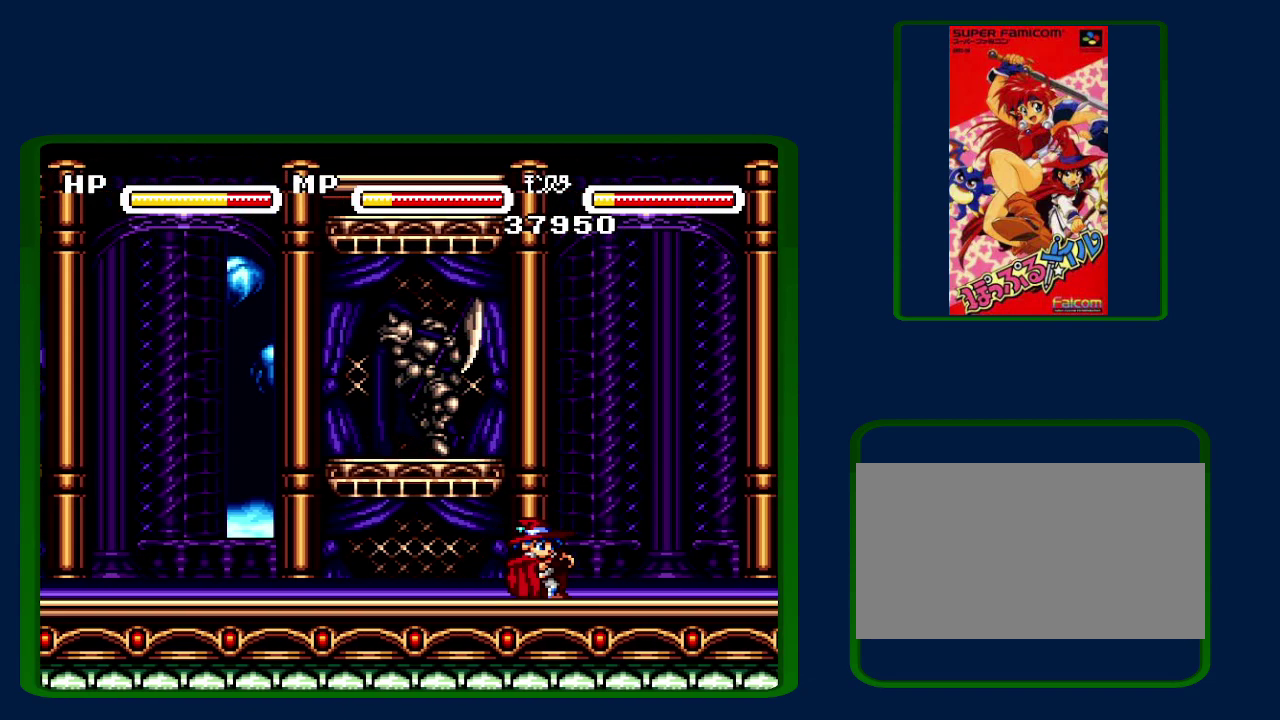
{"buttons": [], "events": []}
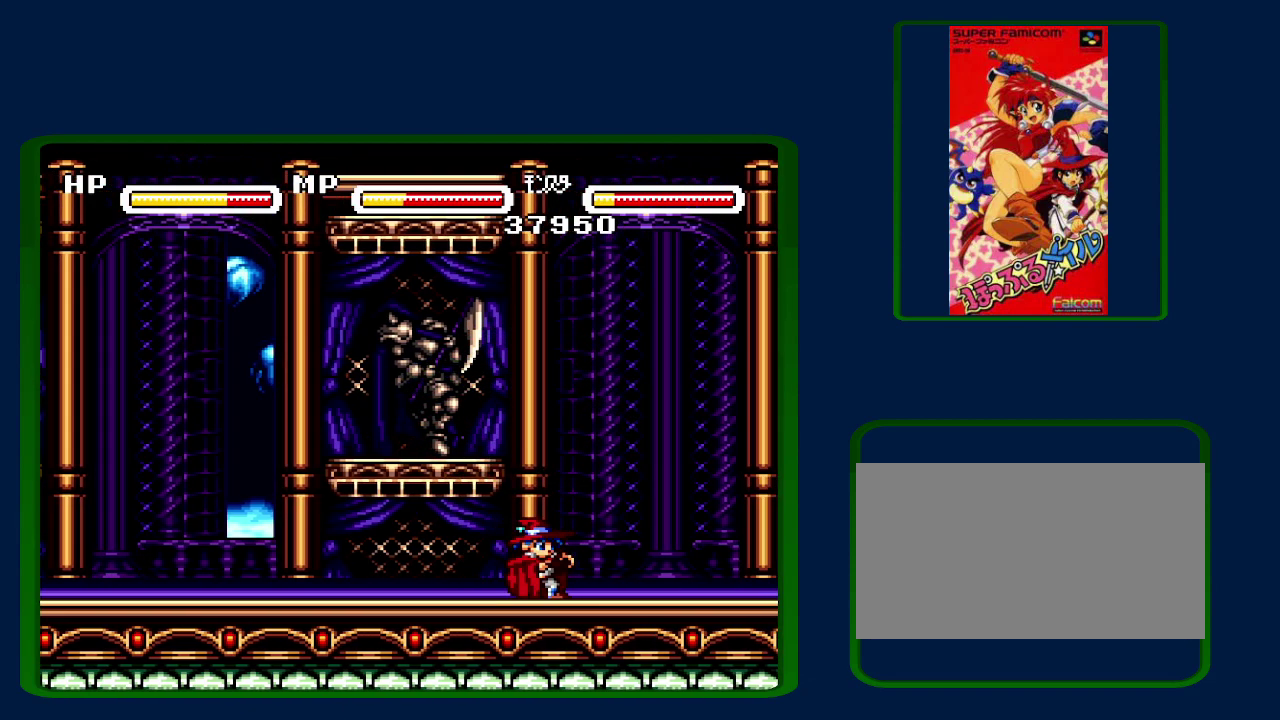
{"buttons": ["DPAD_UP"], "events": [[500, "DPAD_UP", "down"]]}
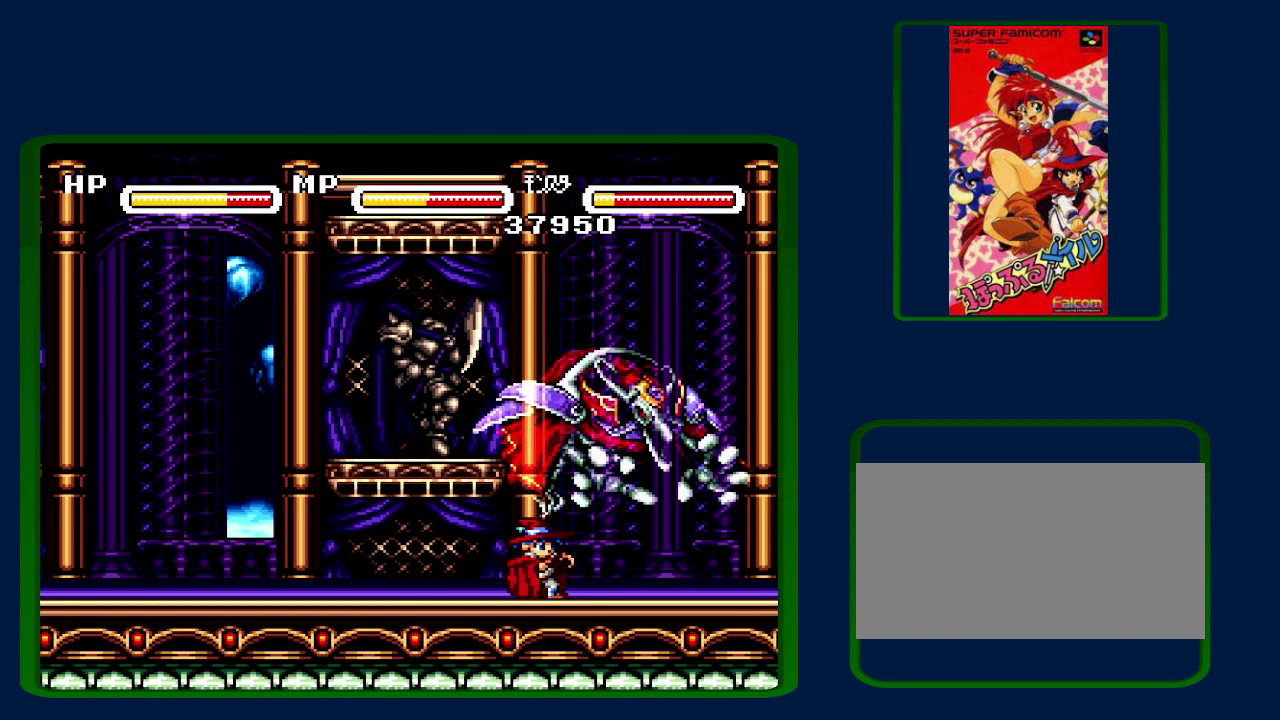
{"buttons": ["DPAD_UP"], "events": [[217, "Y", "down"], [367, "Y", "up"]]}
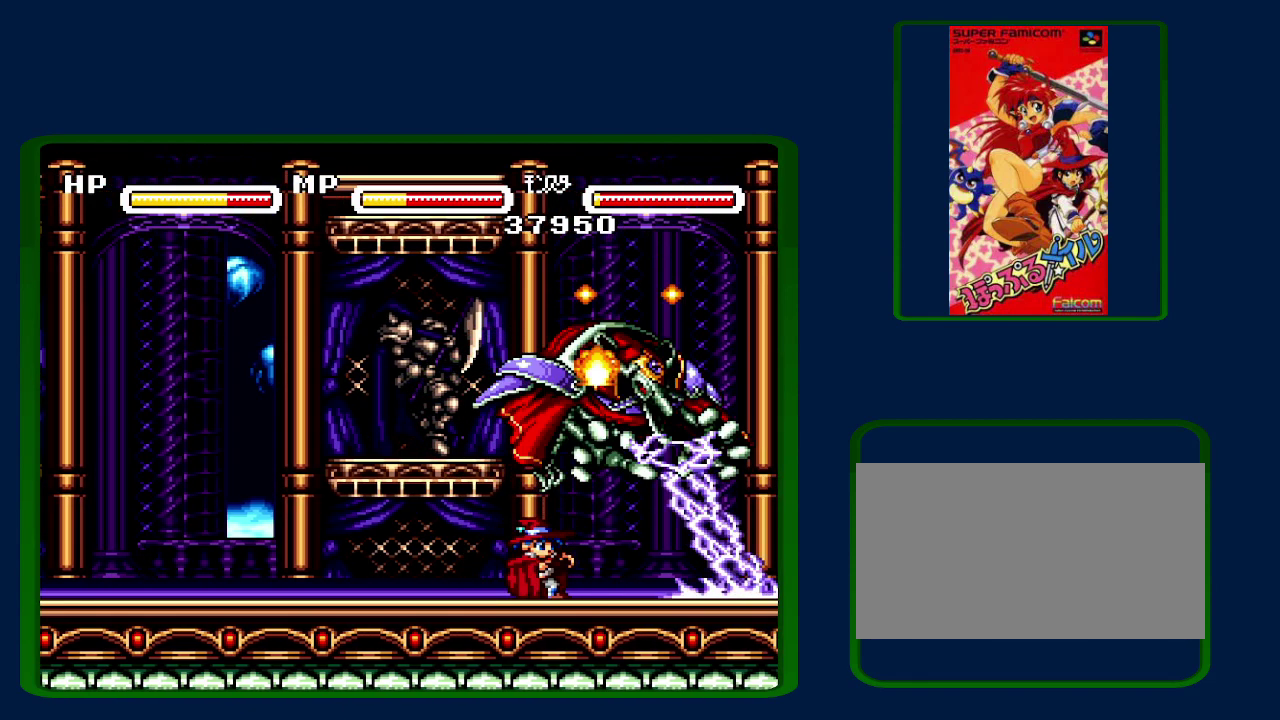
{"buttons": ["DPAD_UP"], "events": [[283, "Y", "down"], [333, "Y", "up"]]}
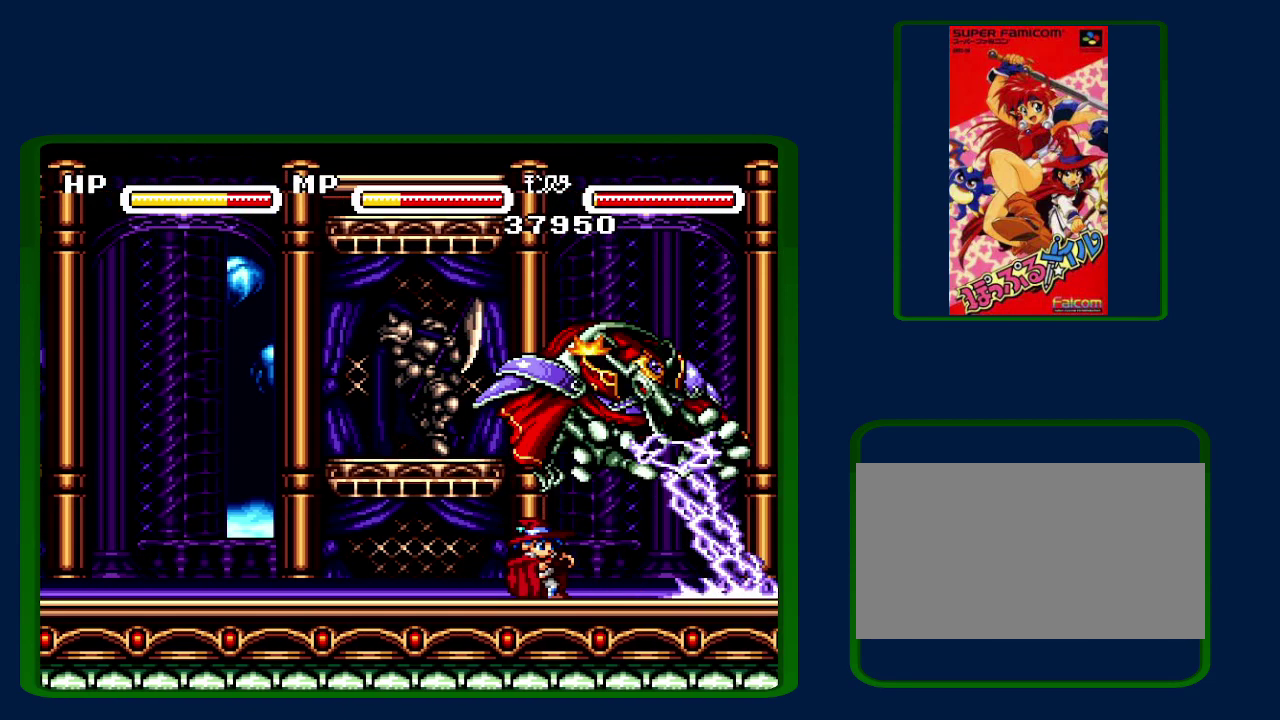
{"buttons": [], "events": [[183, "DPAD_UP", "up"]]}
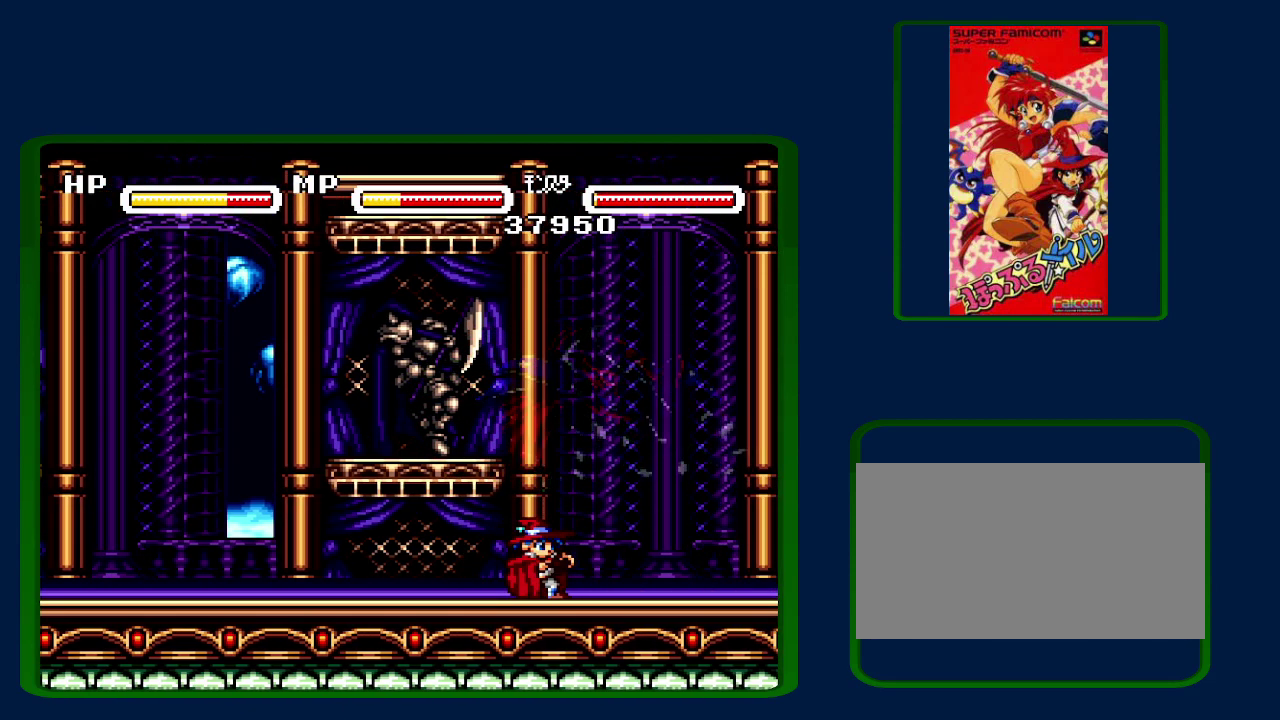
{"buttons": [], "events": []}
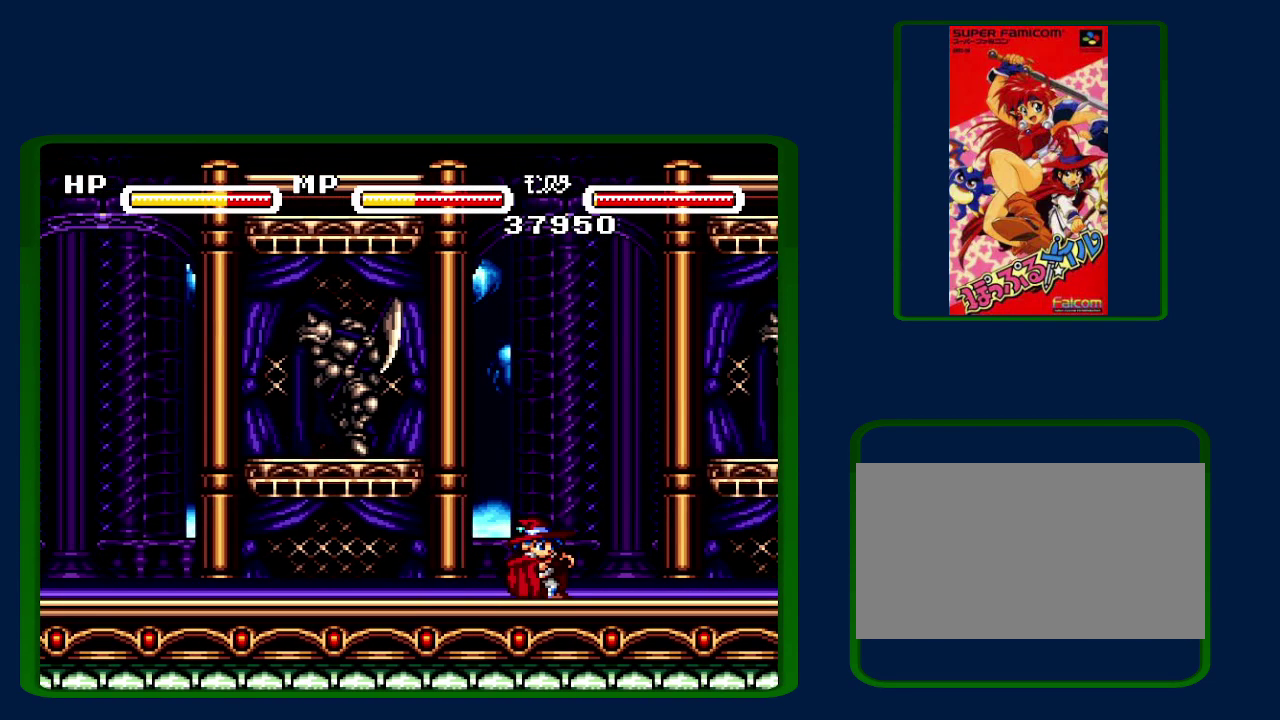
{"buttons": [], "events": []}
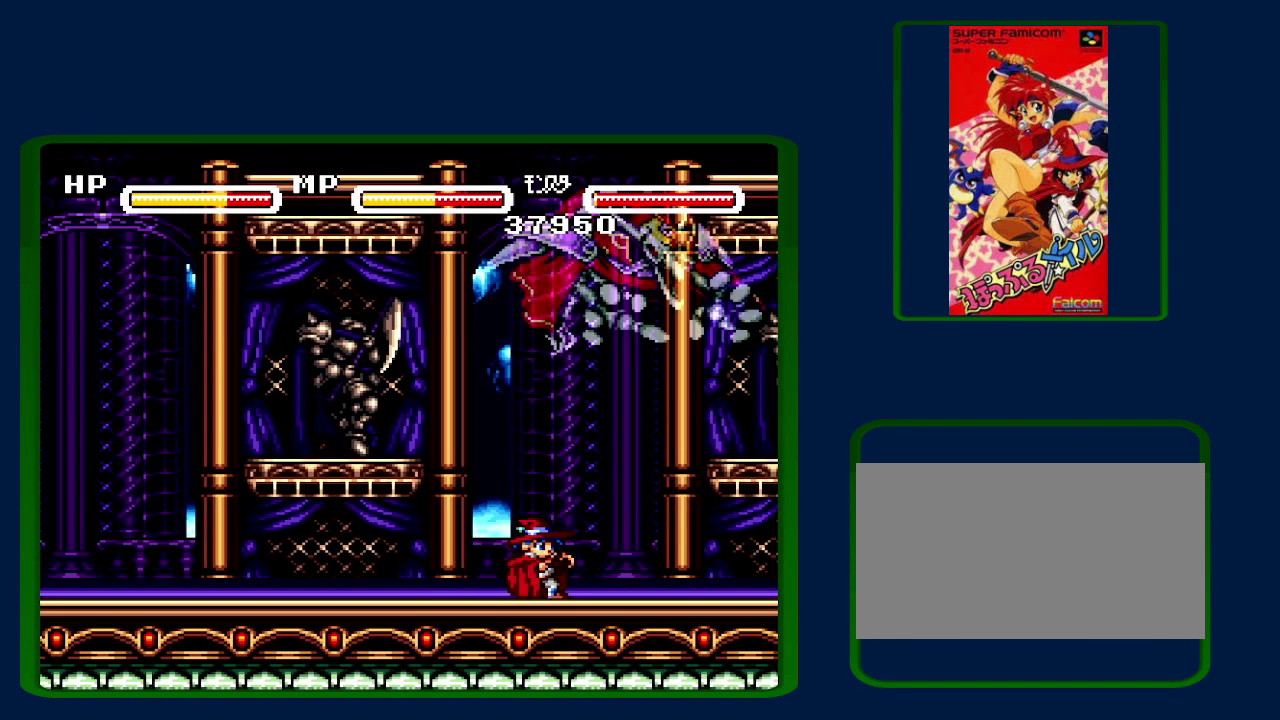
{"buttons": [], "events": [[217, "DPAD_UP", "down"], [300, "Y", "down"], [400, "Y", "up"], [417, "DPAD_UP", "up"]]}
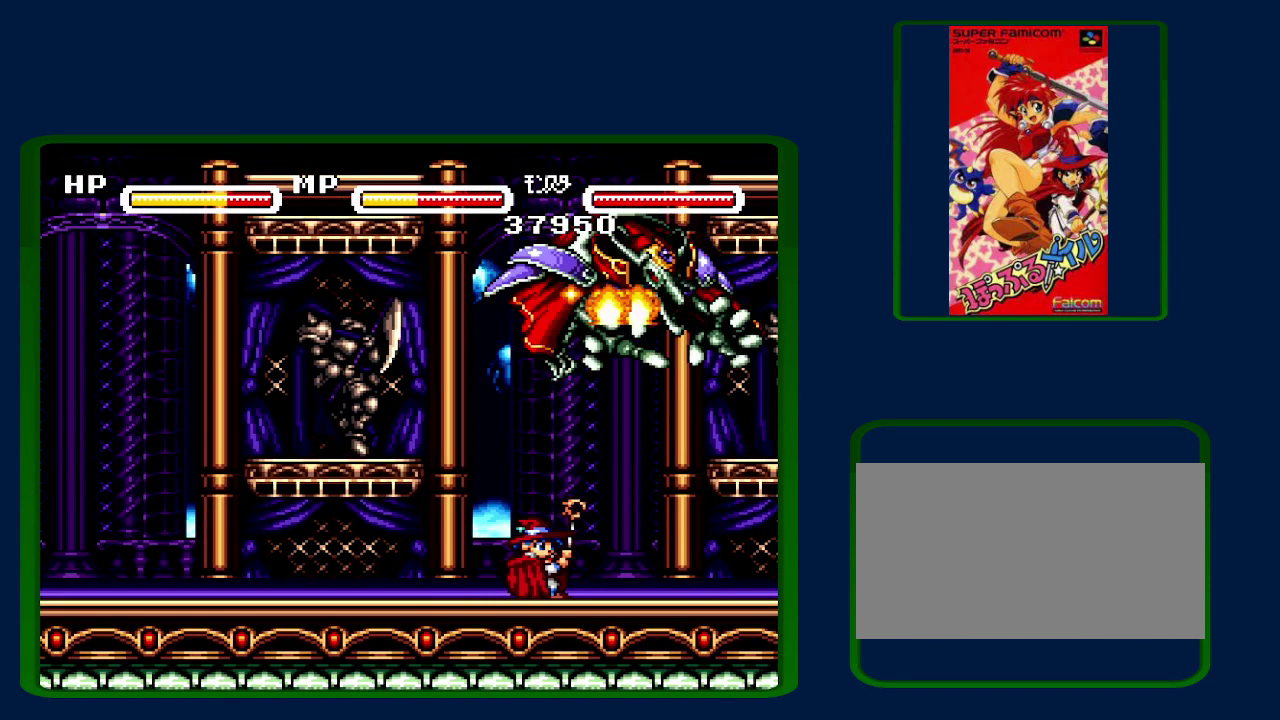
{"buttons": [], "events": []}
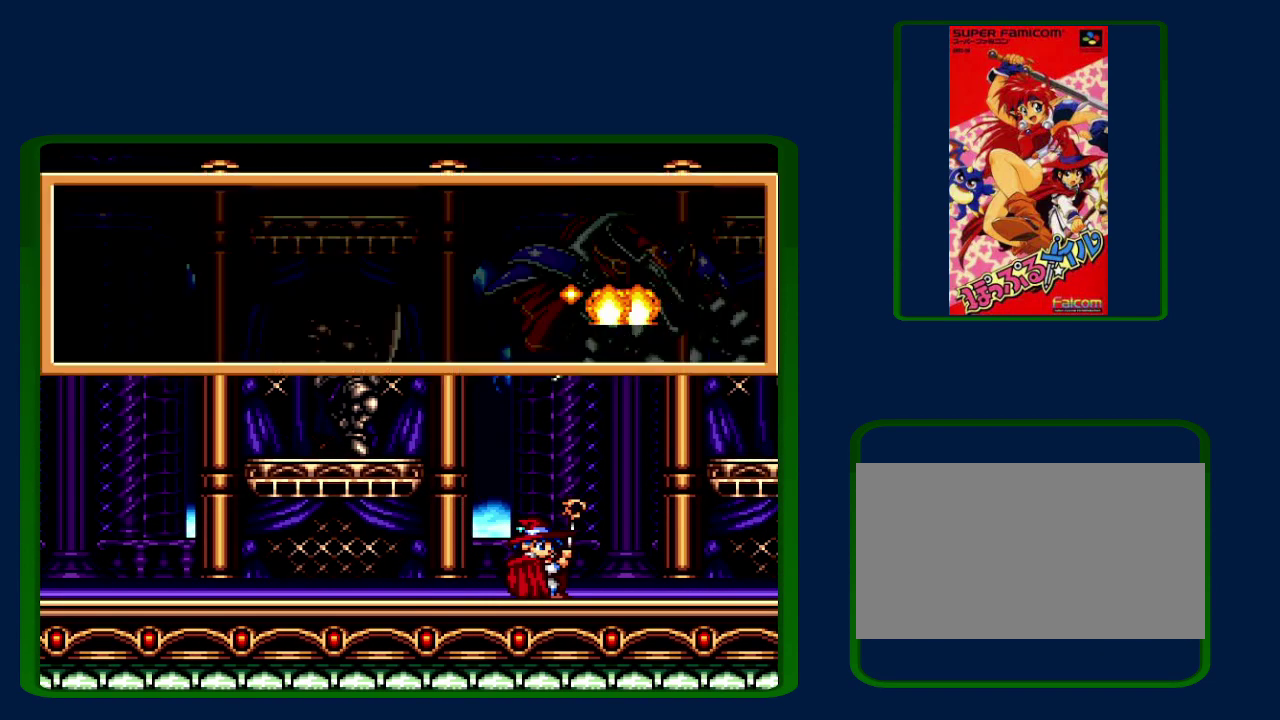
{"buttons": [], "events": []}
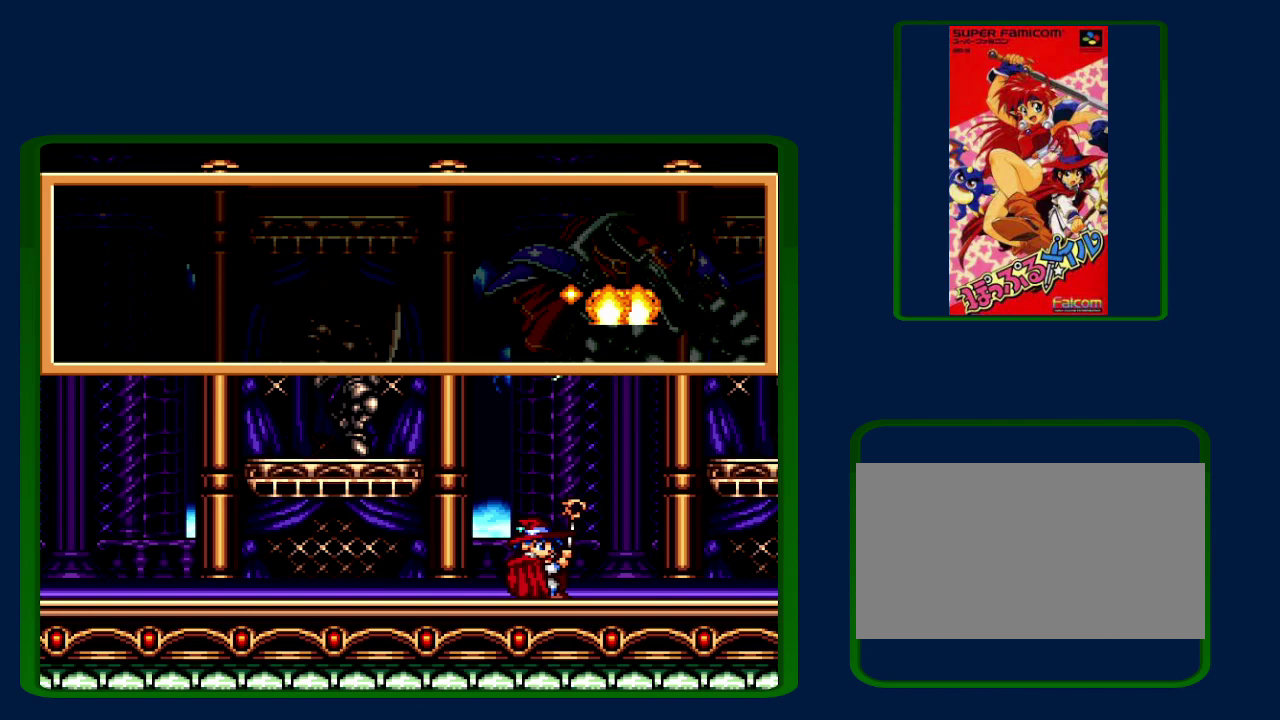
{"buttons": [], "events": []}
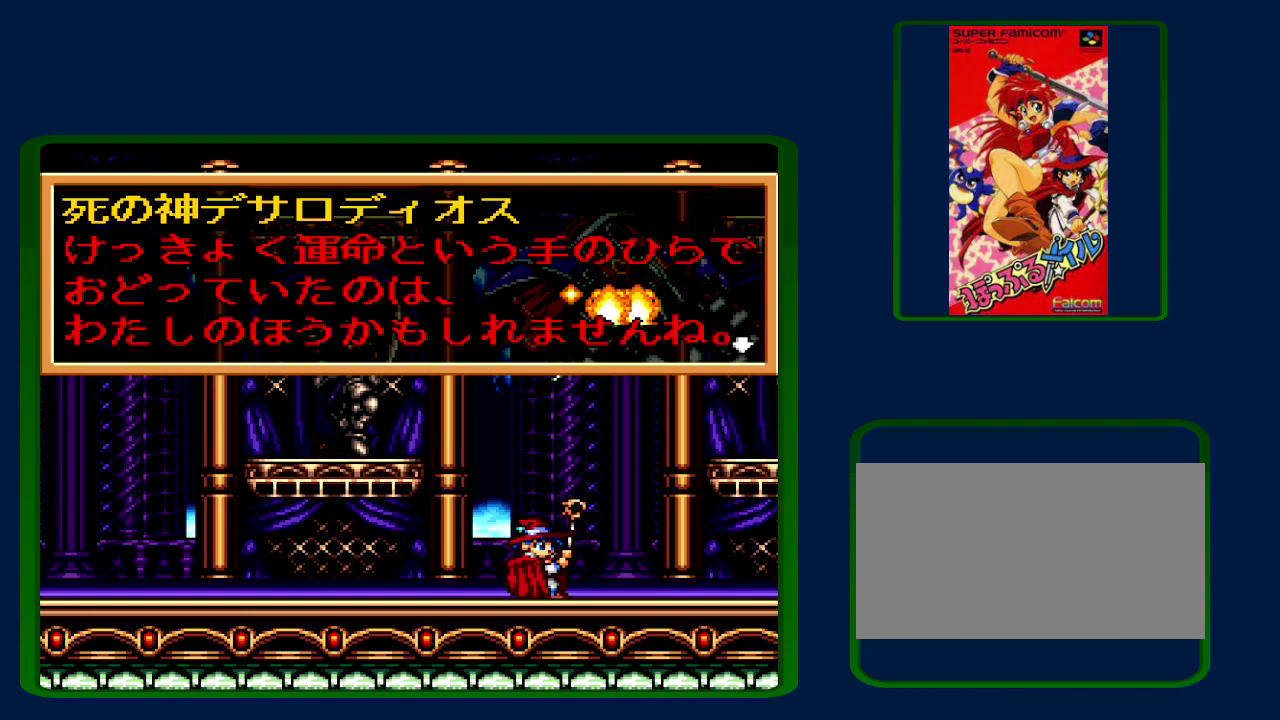
{"buttons": [], "events": [[250, "B", "down"], [300, "B", "up"]]}